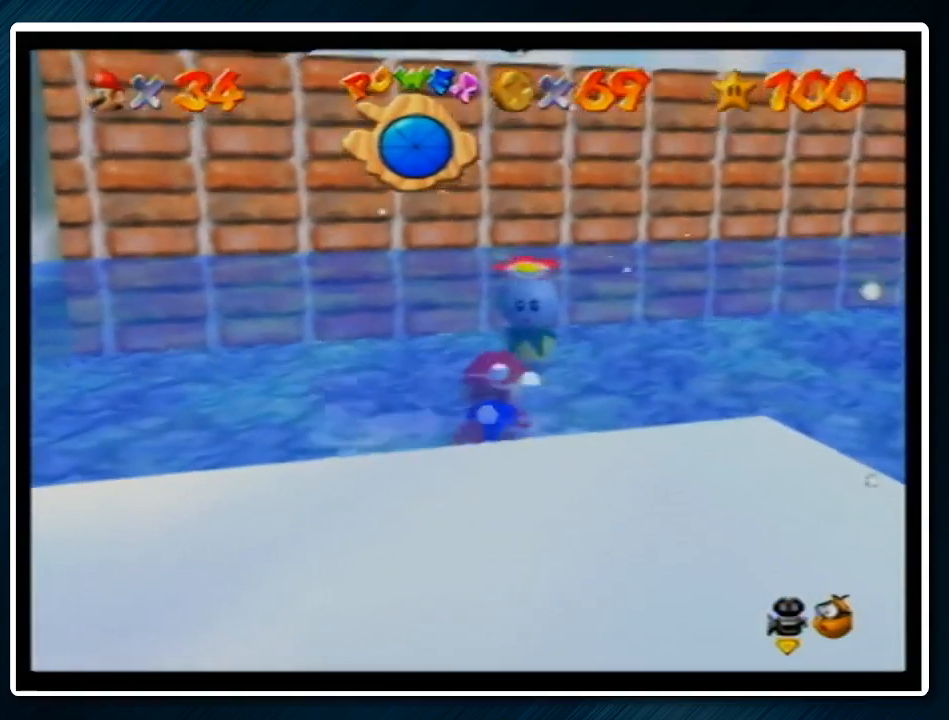
Gameplay with a controller (Nintendo layout); each line is a JSON object with the inputs held at the frame after it. "events" lists button and stick changes between this image and that frame as [ms after this image, input, new state], when the widget could be followed in between. Not read: L1 L3 R3.
{"buttons": [], "left_stick": "down", "events": [[133, "left_stick", "down"]]}
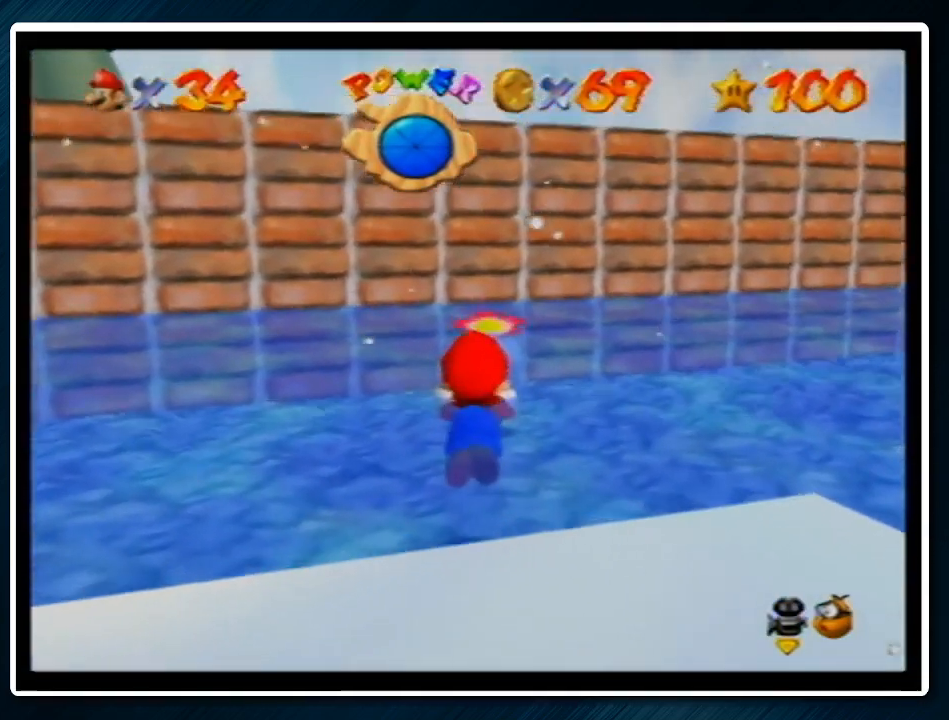
{"buttons": [], "left_stick": "down", "events": []}
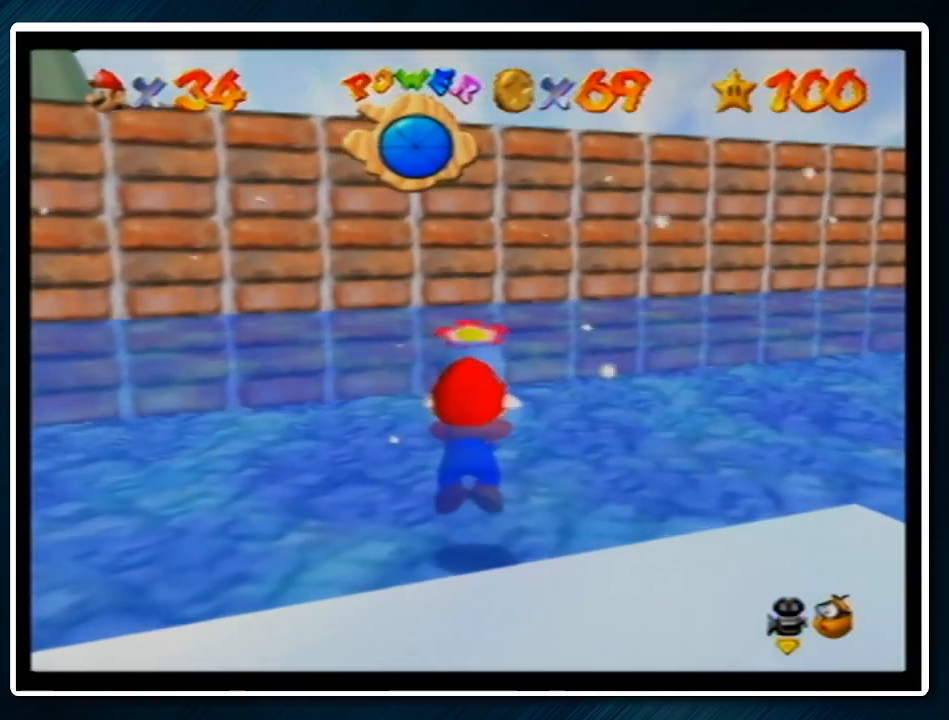
{"buttons": ["A"], "left_stick": "up", "events": [[233, "A", "down"], [367, "left_stick", "up"]]}
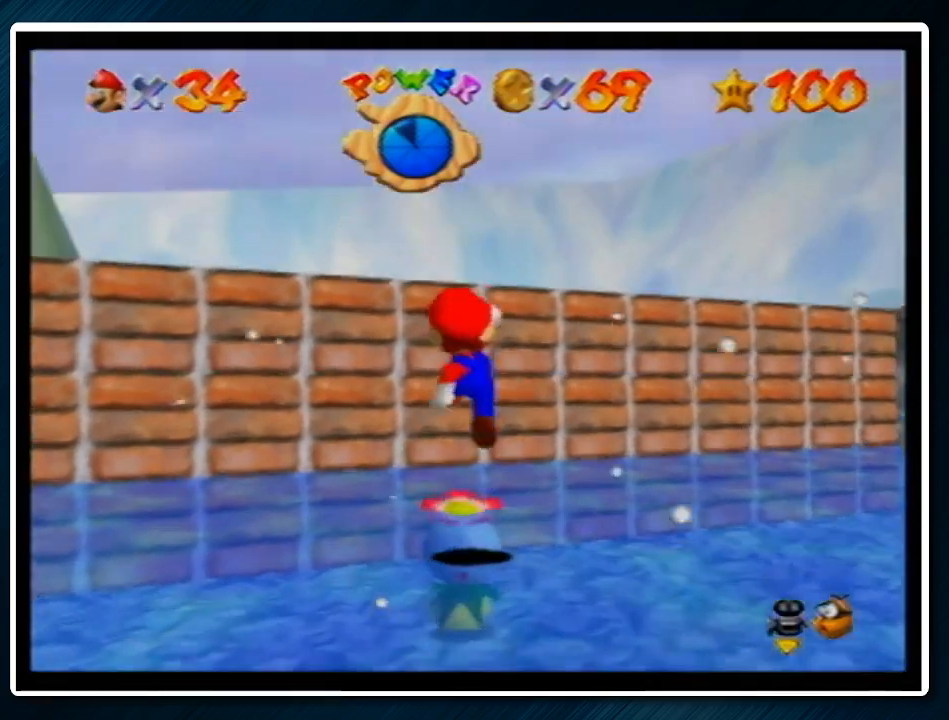
{"buttons": ["A"], "left_stick": "up", "events": []}
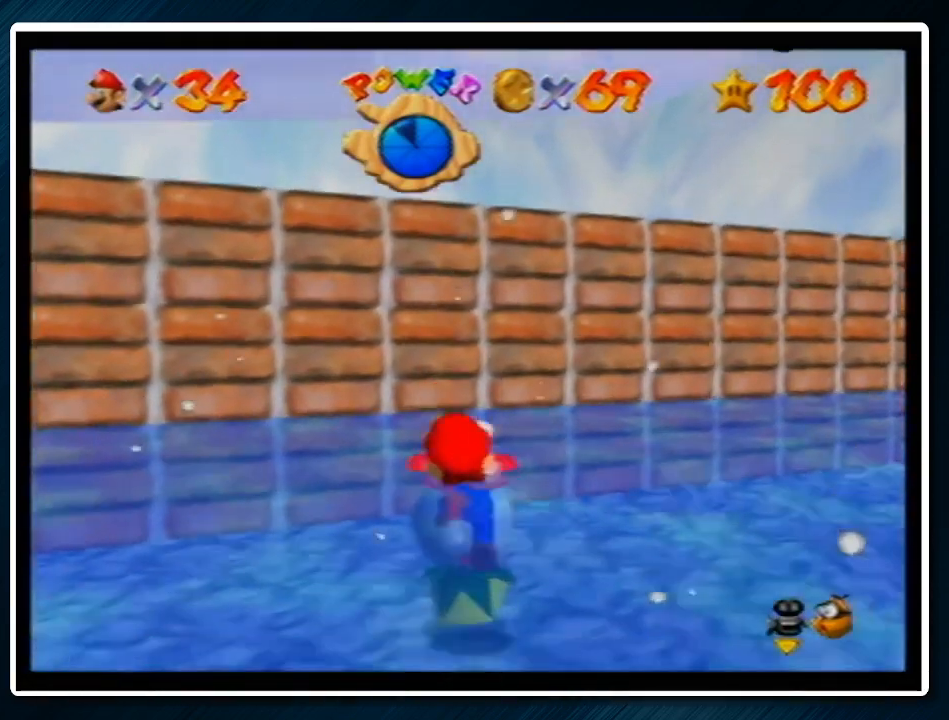
{"buttons": [], "left_stick": "up", "events": [[67, "A", "up"]]}
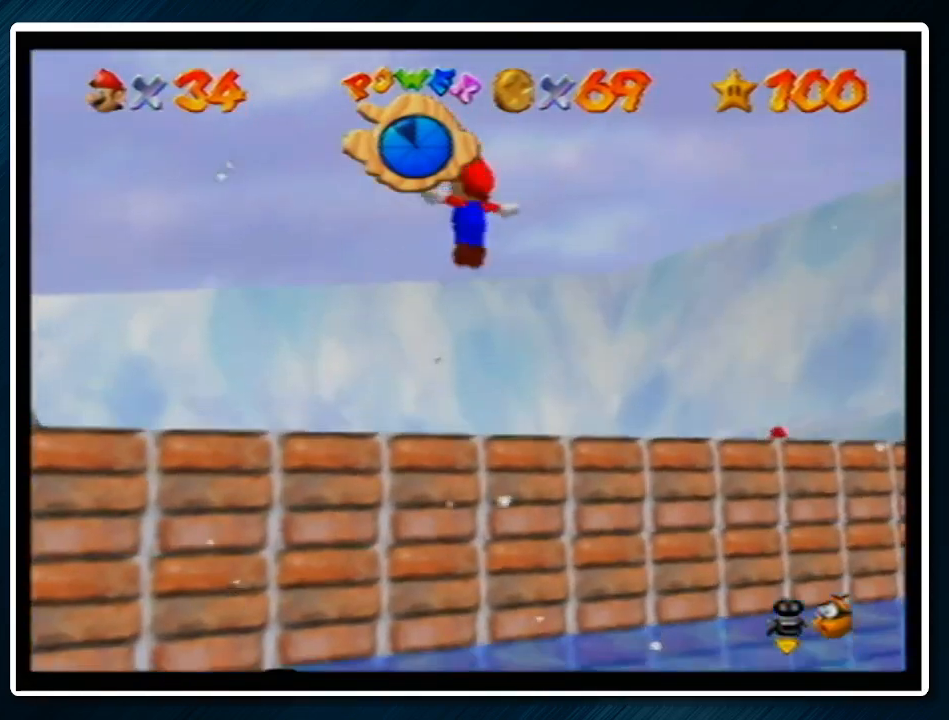
{"buttons": [], "left_stick": "up", "events": []}
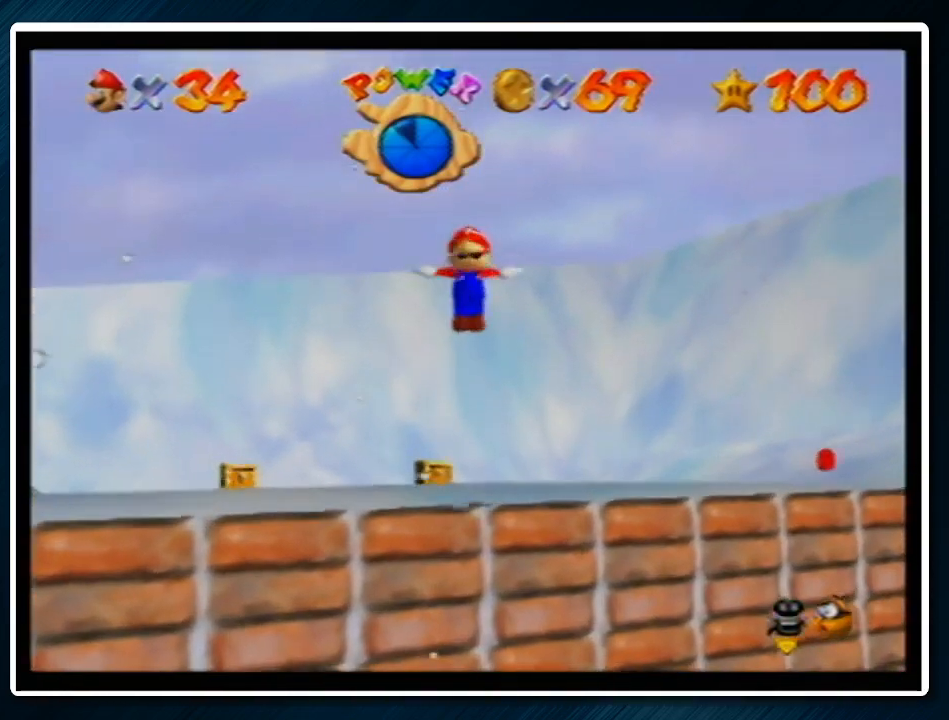
{"buttons": [], "left_stick": "up-right", "events": [[133, "left_stick", "up-right"], [233, "left_stick", "center"], [500, "left_stick", "up-right"]]}
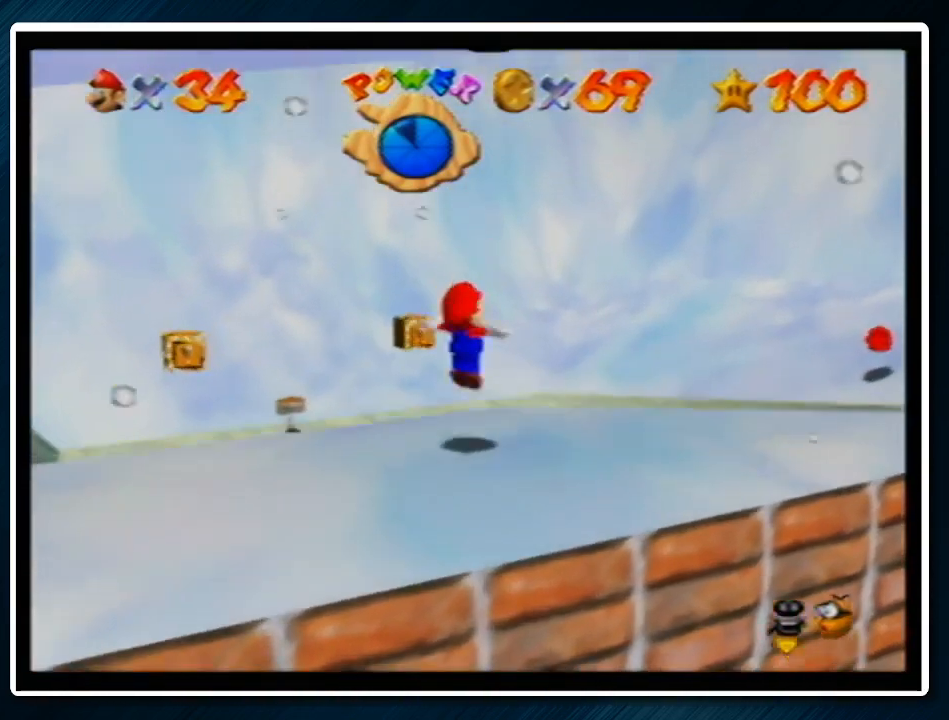
{"buttons": [], "left_stick": "up", "events": [[100, "left_stick", "up"]]}
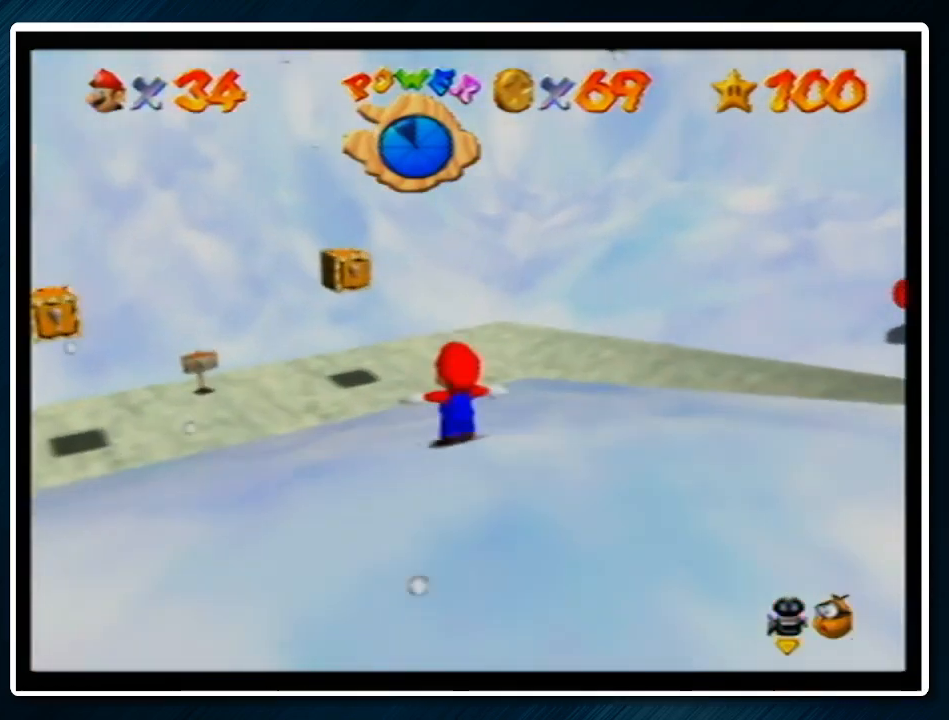
{"buttons": [], "left_stick": "up", "events": []}
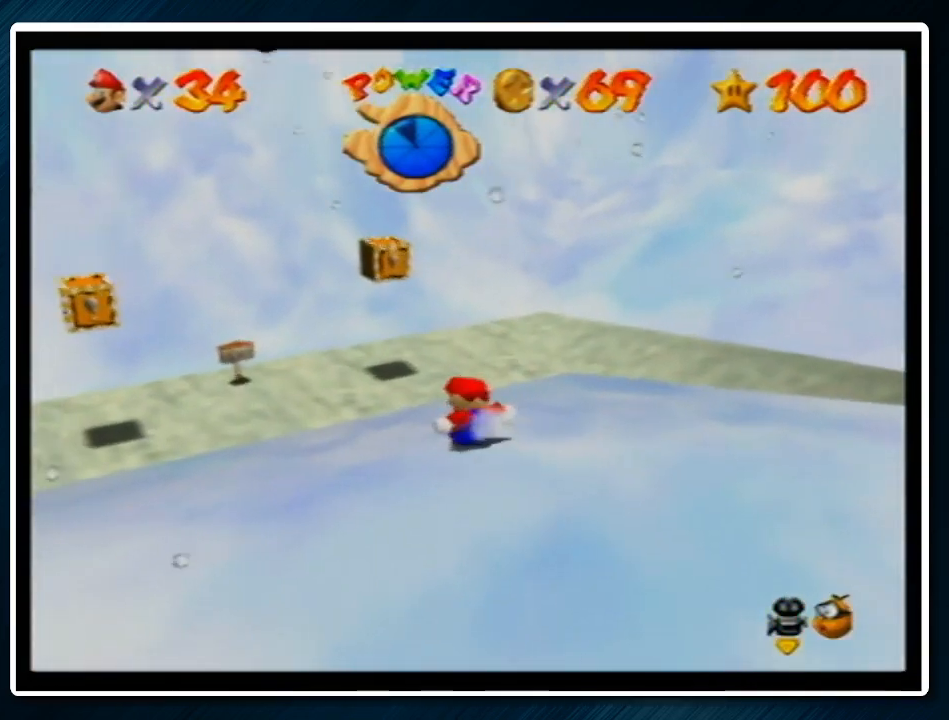
{"buttons": [], "left_stick": "up-right", "events": [[133, "left_stick", "up-right"]]}
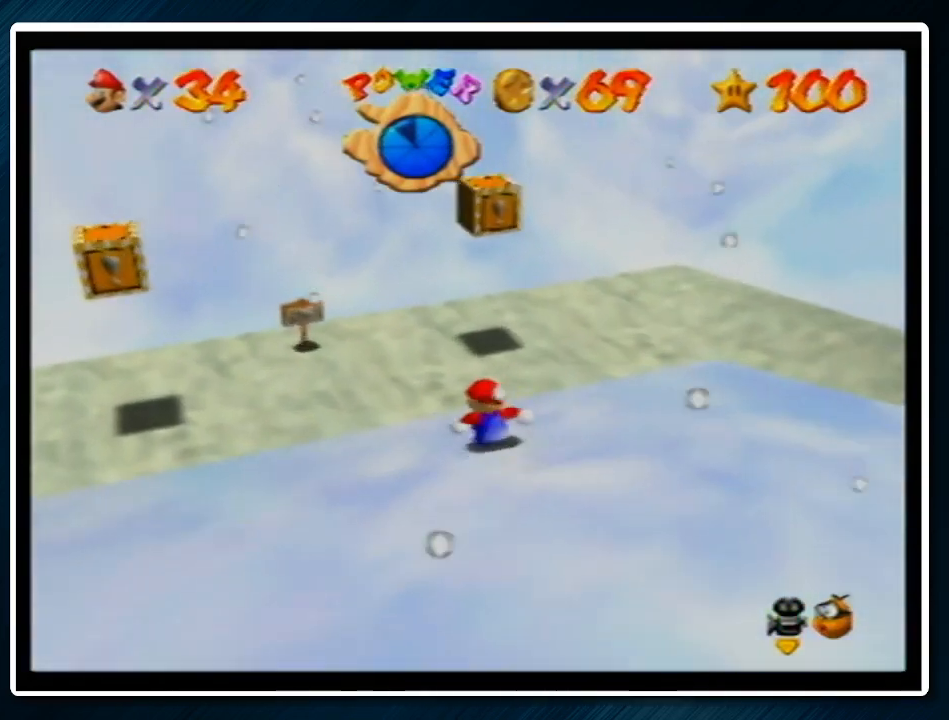
{"buttons": [], "left_stick": "up-right", "events": [[233, "A", "down"], [367, "A", "up"], [433, "C_LEFT", "down"], [500, "C_LEFT", "up"]]}
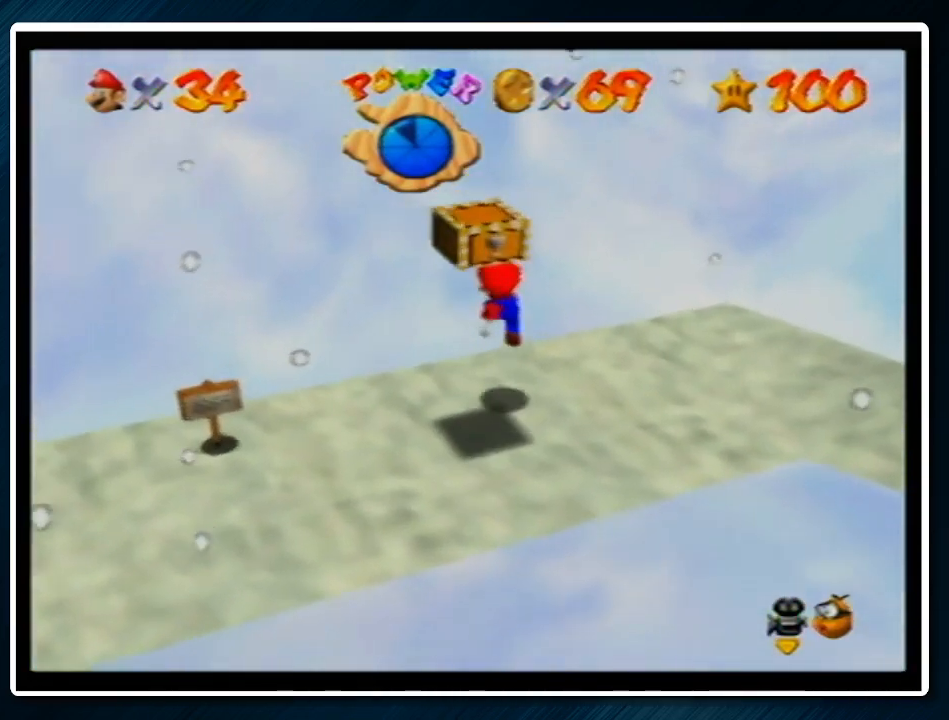
{"buttons": [], "left_stick": "down", "events": [[67, "left_stick", "up"], [133, "C_LEFT", "down"], [200, "C_LEFT", "up"], [233, "C_LEFT", "down"], [300, "left_stick", "left"], [367, "C_LEFT", "up"], [467, "left_stick", "down"]]}
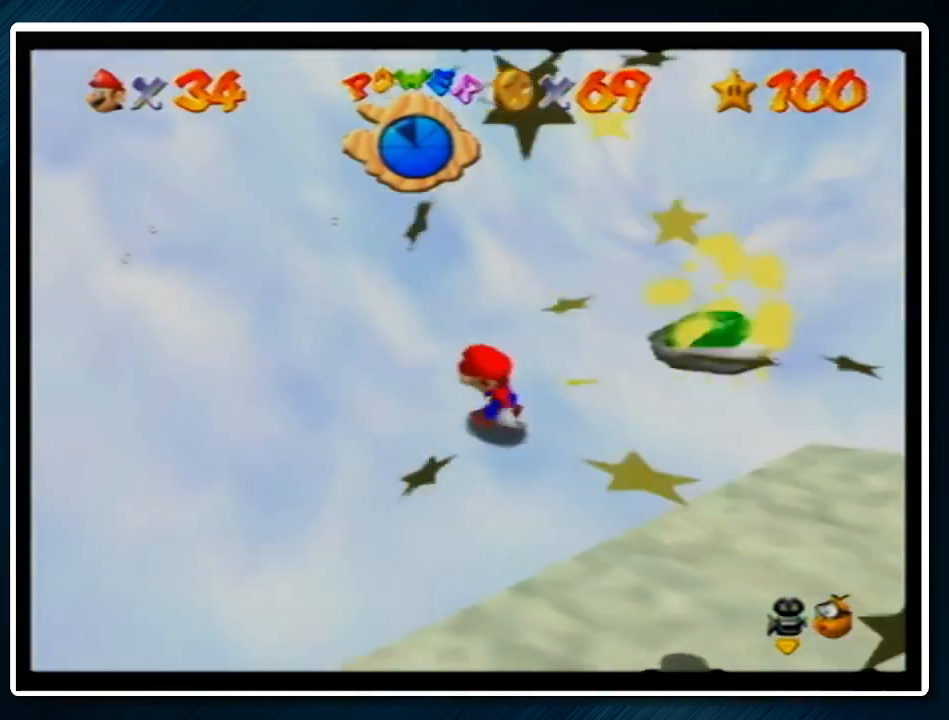
{"buttons": [], "left_stick": "up-right", "events": [[100, "left_stick", "down-right"], [300, "left_stick", "right"], [467, "left_stick", "up-right"]]}
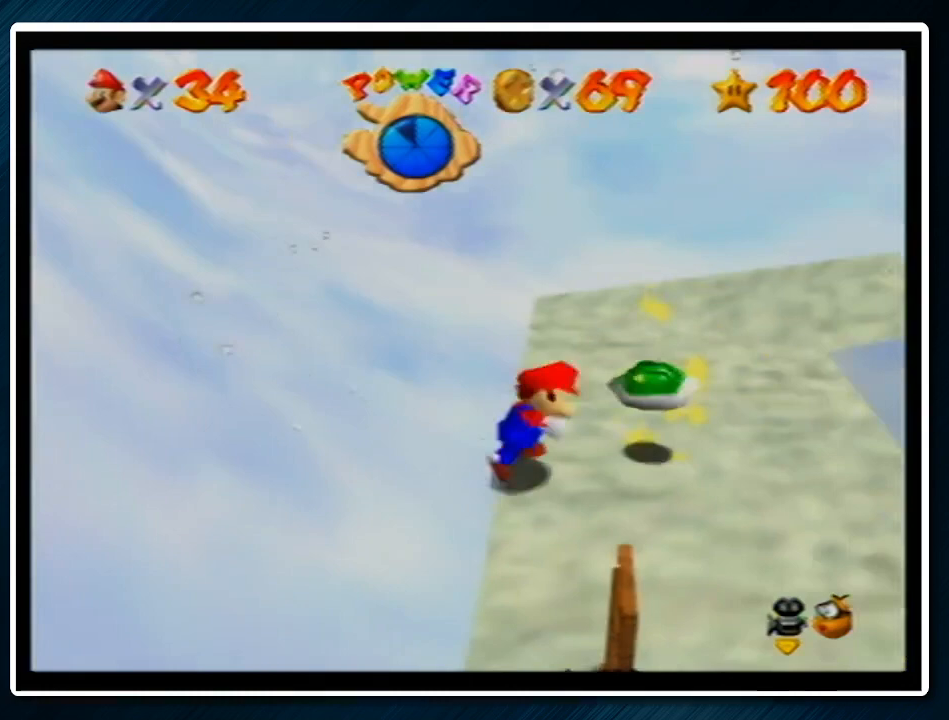
{"buttons": [], "left_stick": "up-right", "events": [[267, "A", "down"], [367, "A", "up"]]}
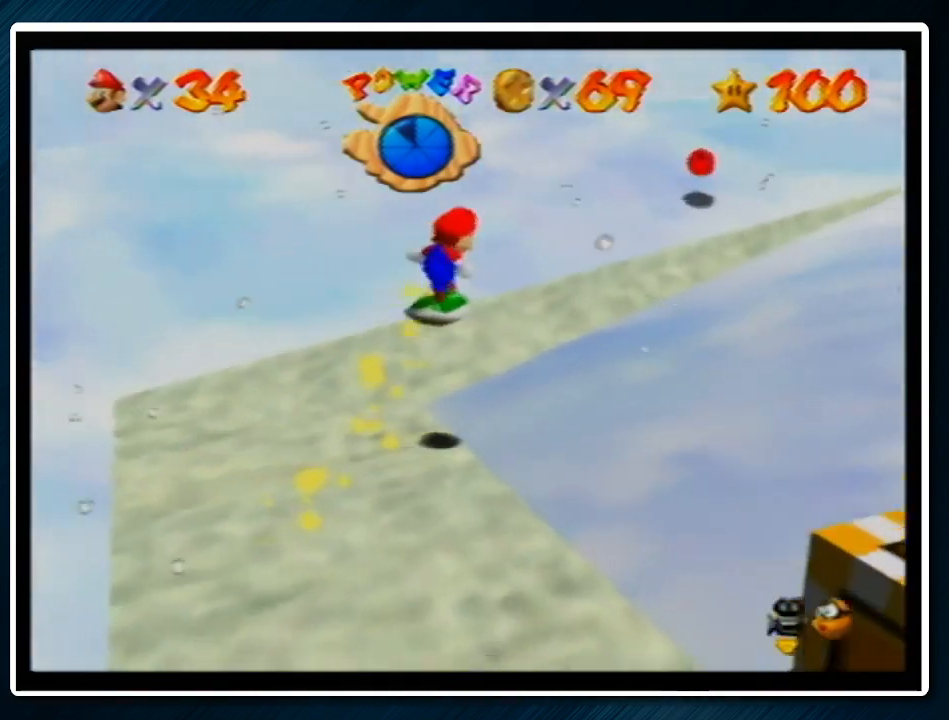
{"buttons": [], "left_stick": "up-right", "events": [[300, "A", "down"], [433, "A", "up"]]}
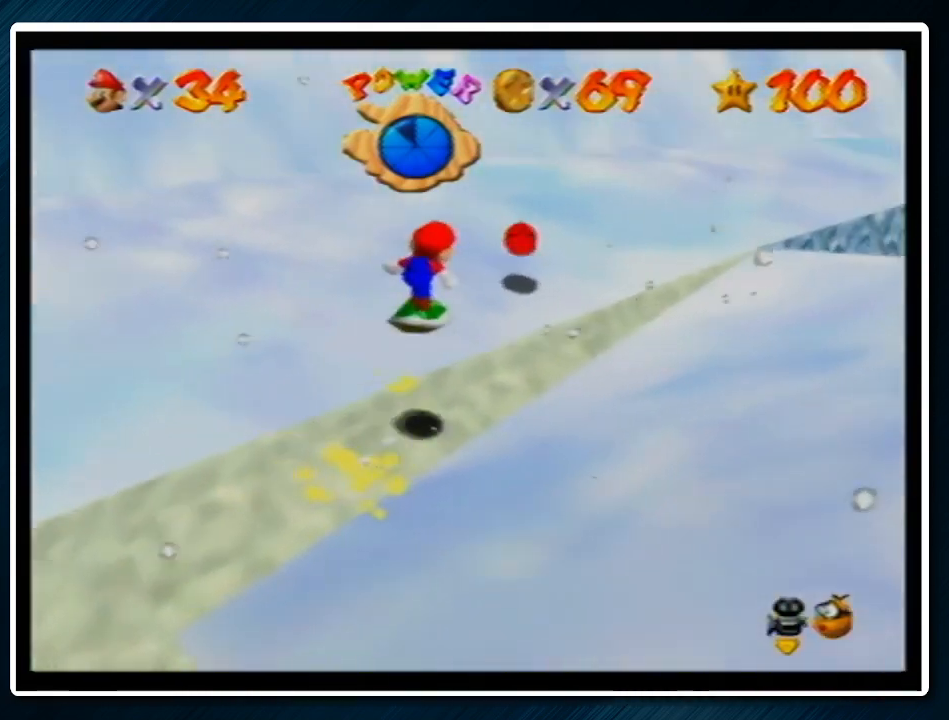
{"buttons": ["A"], "left_stick": "up", "events": [[233, "left_stick", "up"], [333, "A", "down"]]}
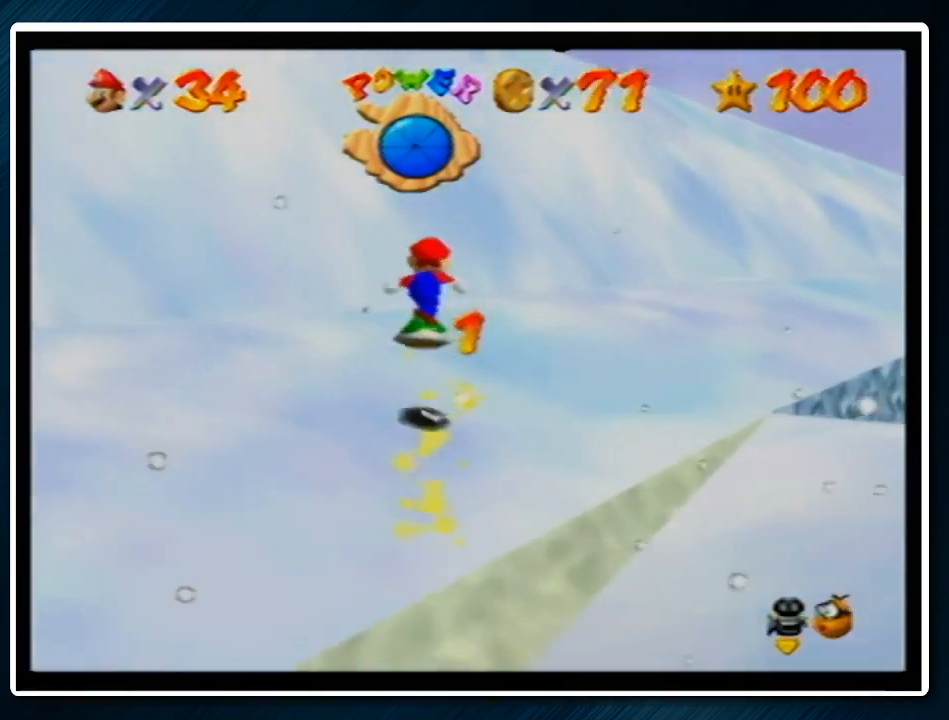
{"buttons": [], "left_stick": "up", "events": [[367, "A", "up"]]}
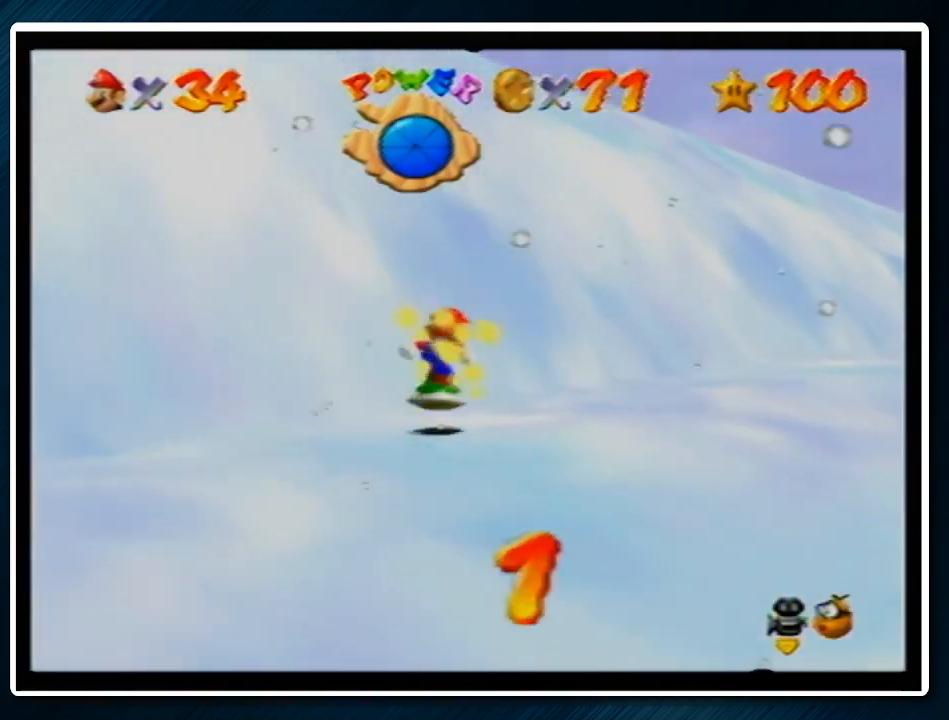
{"buttons": [], "left_stick": "up-right", "events": [[67, "A", "down"], [133, "A", "up"], [433, "left_stick", "up-right"]]}
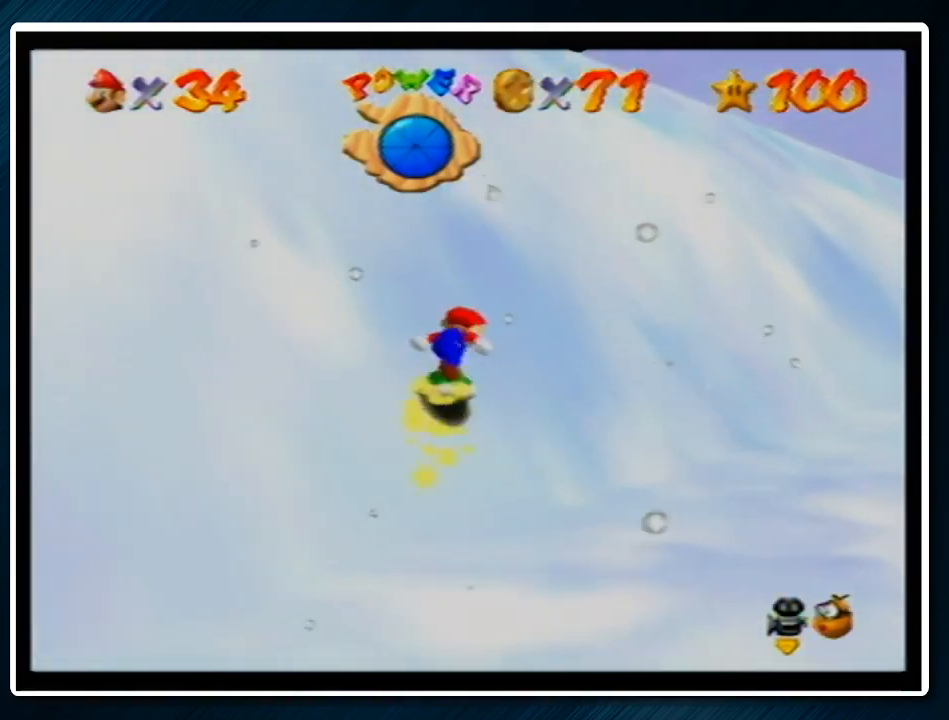
{"buttons": [], "left_stick": "up-right", "events": [[33, "left_stick", "right"], [300, "left_stick", "up-right"], [400, "A", "down"], [500, "A", "up"]]}
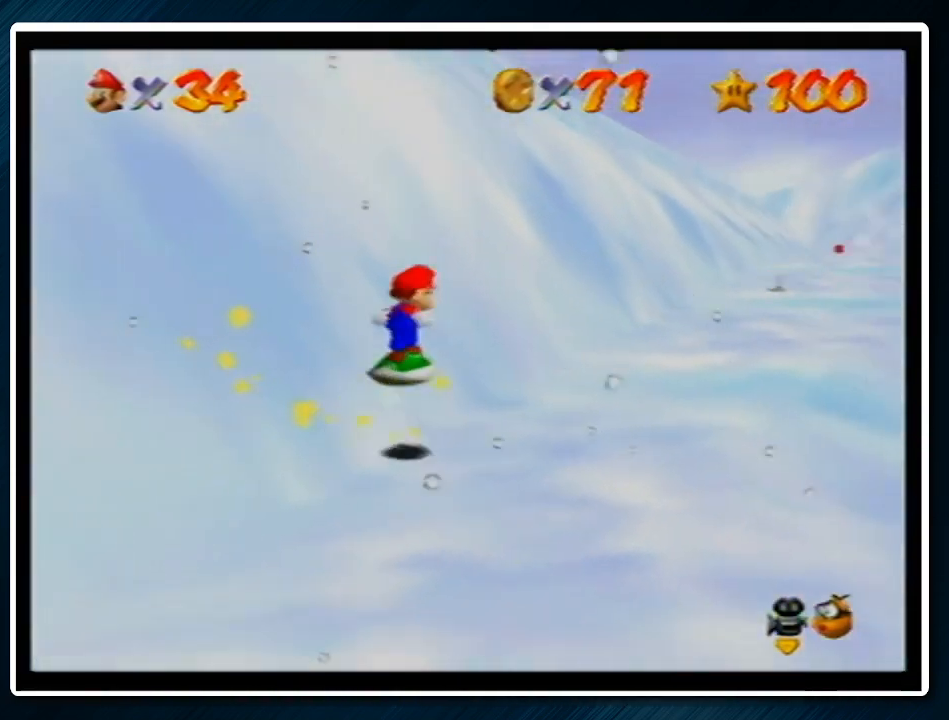
{"buttons": ["A"], "left_stick": "up-right", "events": [[467, "A", "down"]]}
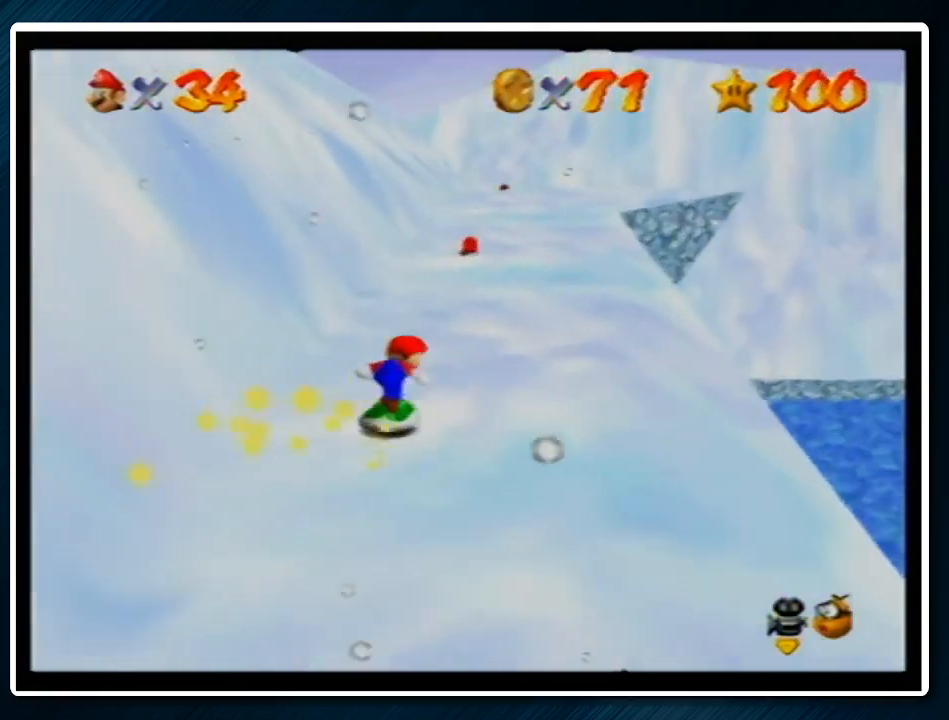
{"buttons": [], "left_stick": "up-left", "events": [[33, "A", "up"], [33, "left_stick", "up"], [467, "left_stick", "up-left"]]}
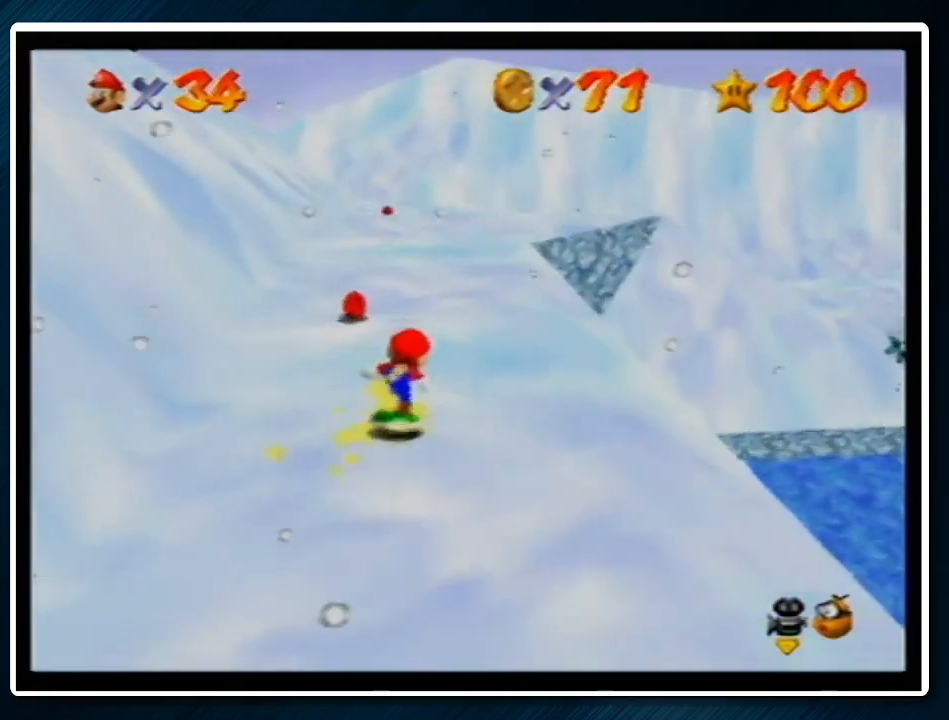
{"buttons": [], "left_stick": "up", "events": [[100, "left_stick", "up"]]}
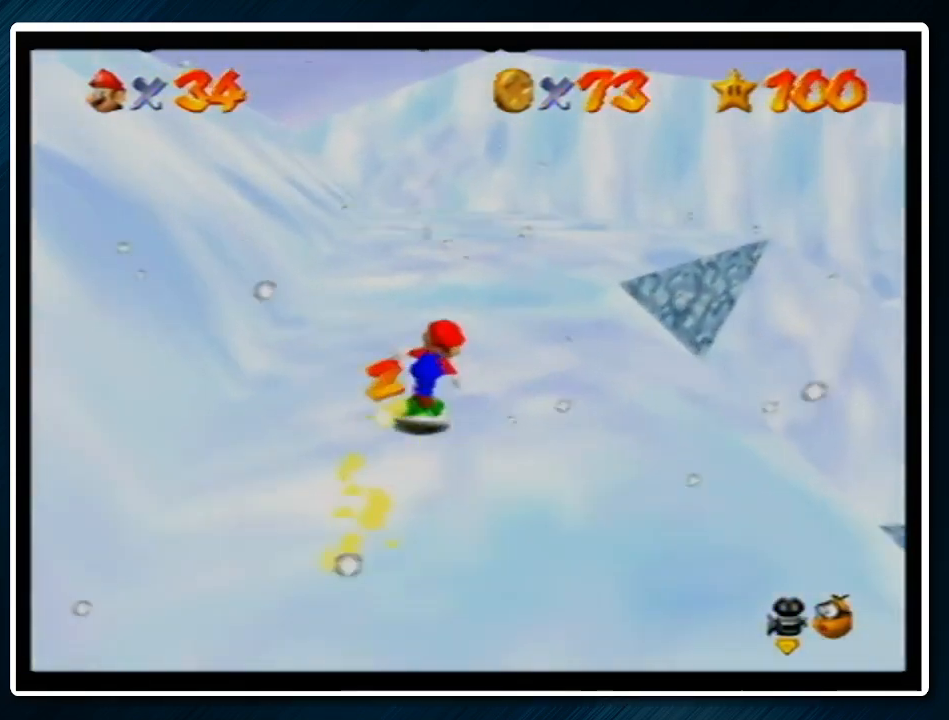
{"buttons": [], "left_stick": "up", "events": [[300, "A", "down"], [367, "A", "up"]]}
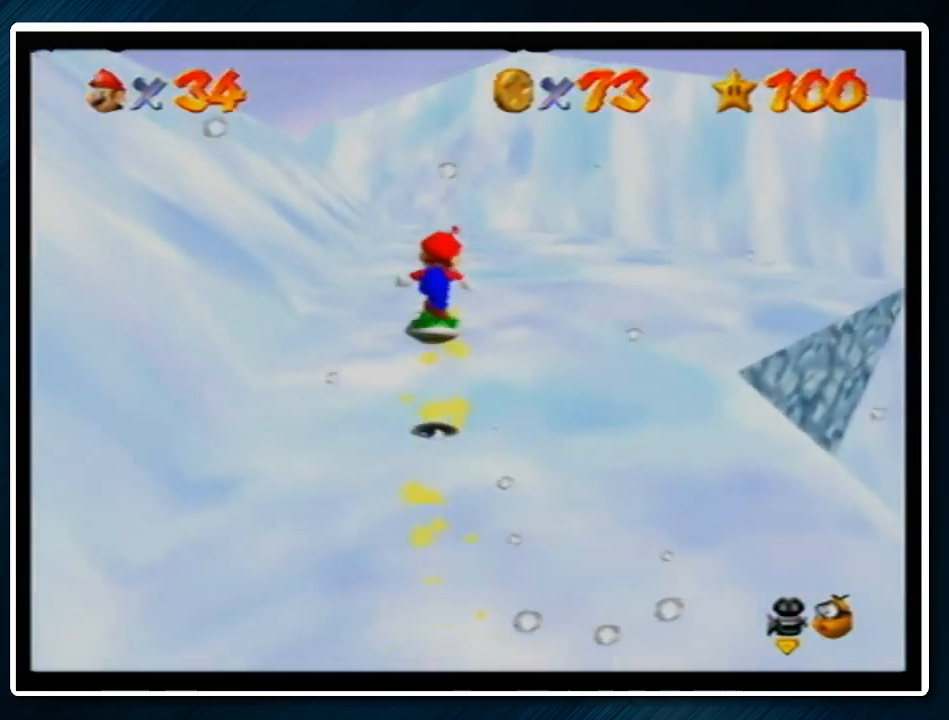
{"buttons": [], "left_stick": "up", "events": []}
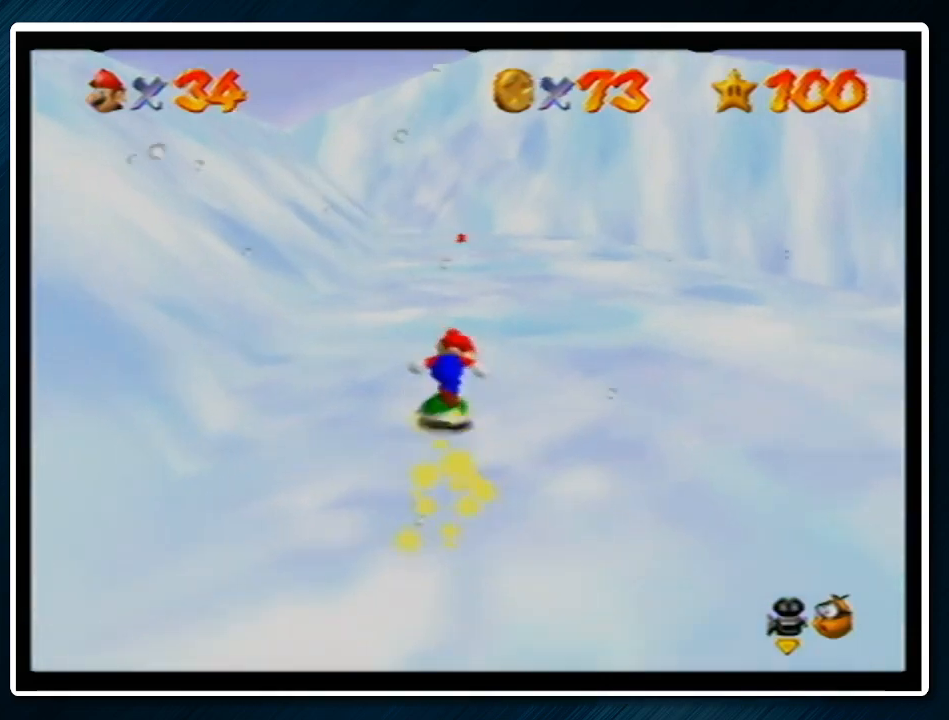
{"buttons": [], "left_stick": "up", "events": [[133, "A", "down"], [200, "A", "up"]]}
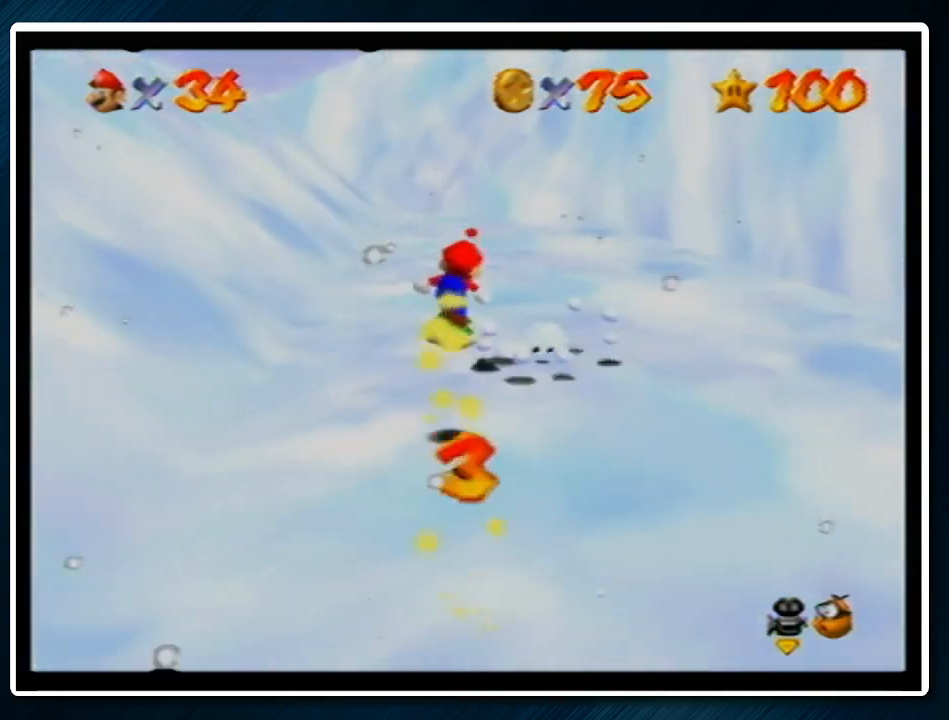
{"buttons": [], "left_stick": "up", "events": [[233, "A", "down"], [367, "A", "up"]]}
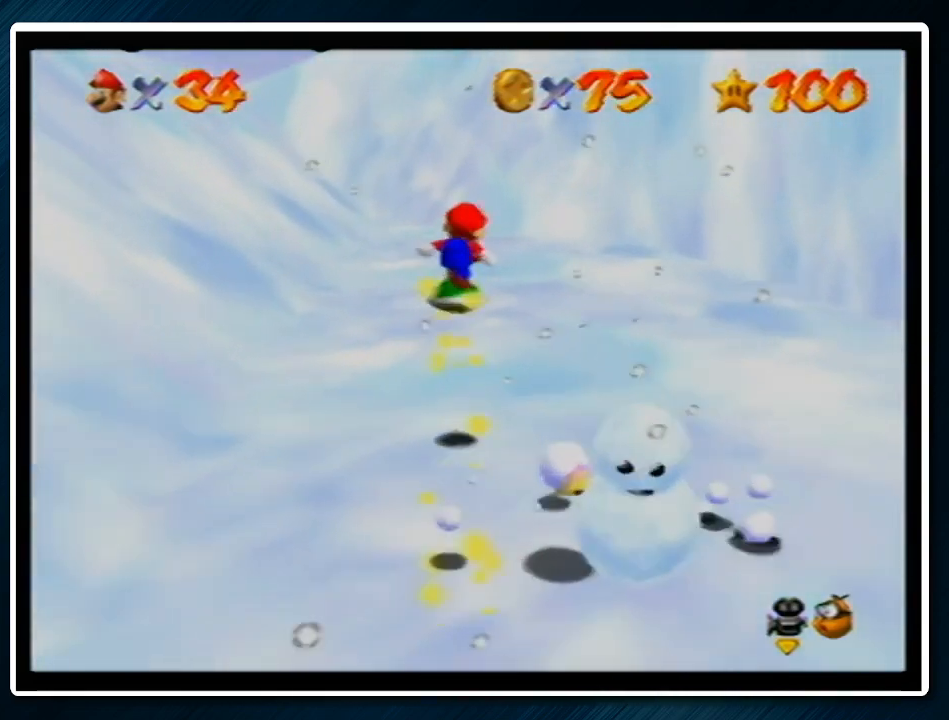
{"buttons": [], "left_stick": "up", "events": [[433, "A", "down"], [500, "A", "up"]]}
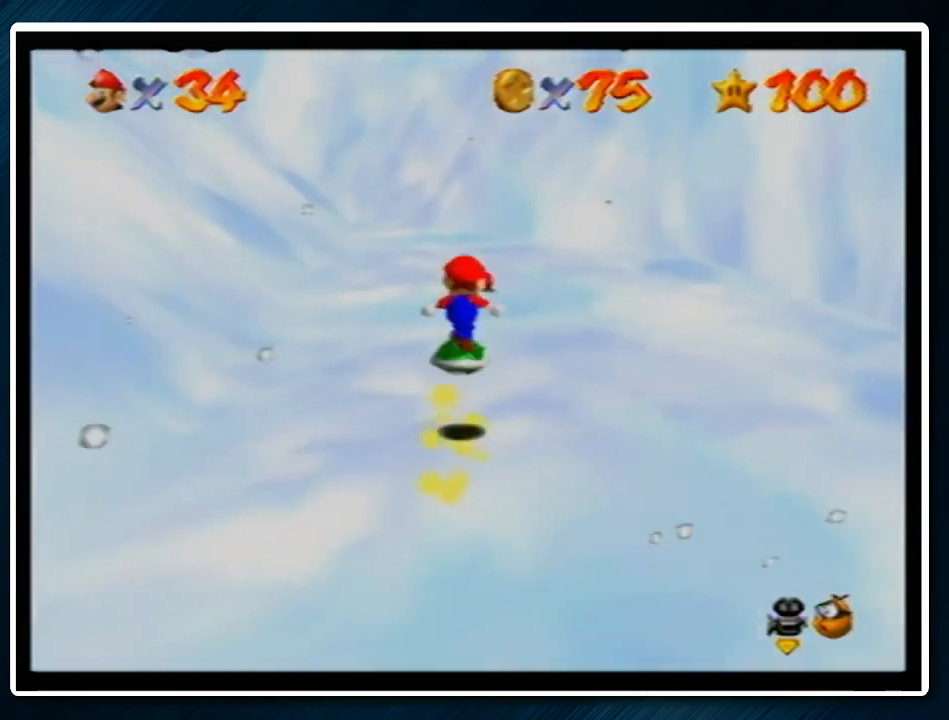
{"buttons": [], "left_stick": "up", "events": []}